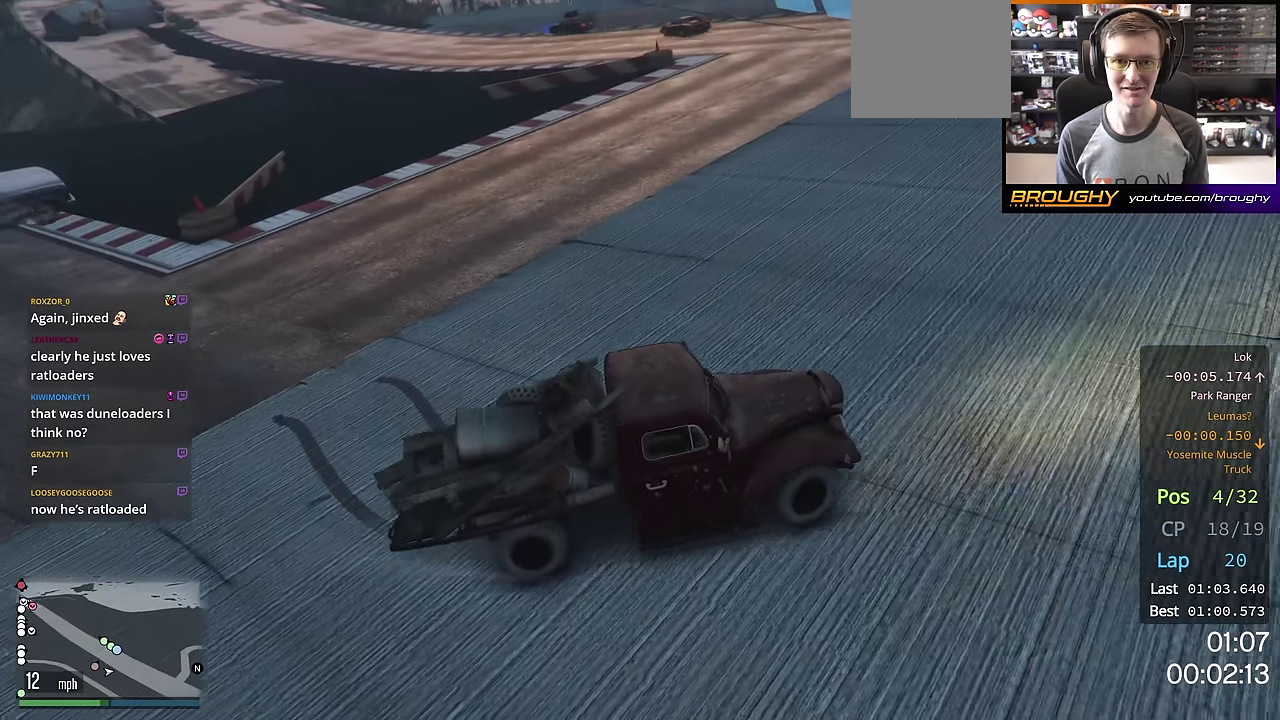
Gameplay with a controller (Xbox layout); each line is a JSON object with the inputs held at the frame after it (dt_ms = milliseconds from this image to that frame). This overlay highlights the sticks when they move; stick clicks (L3 R3) are not distinguishable.
{"dt_ms": 701, "buttons": ["R2"], "left_stick": "up-left", "right_stick": "left"}
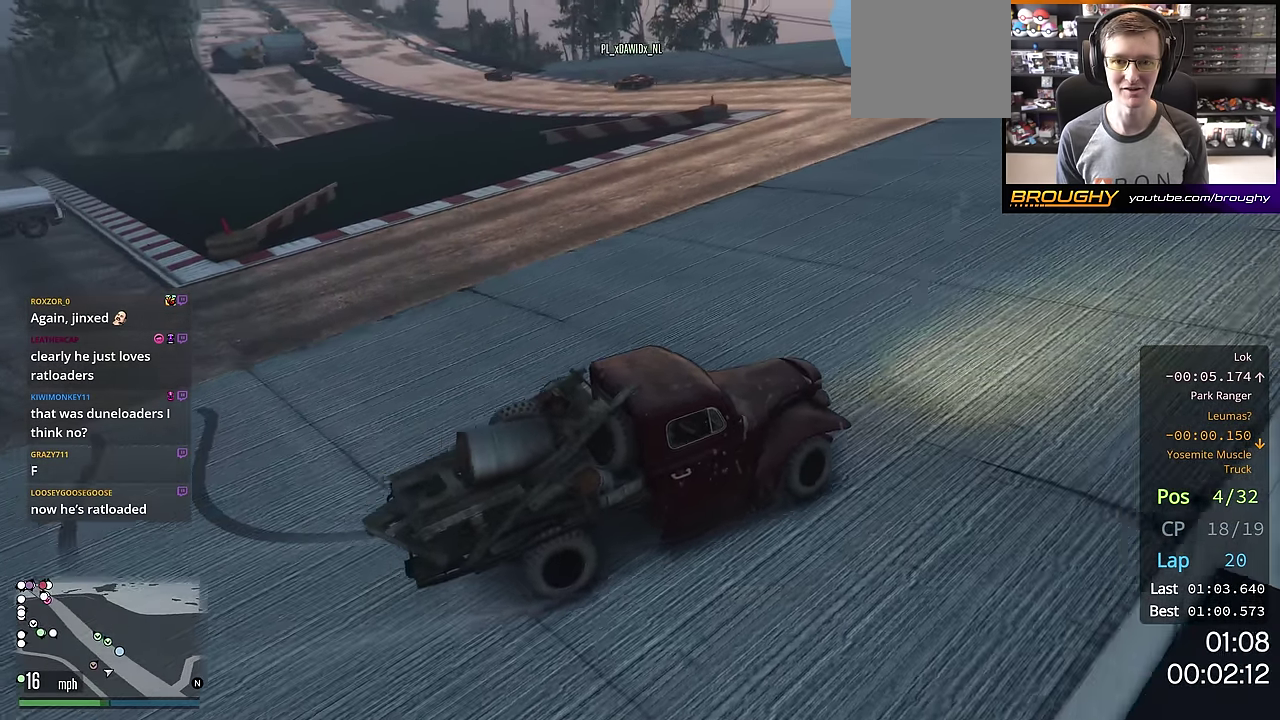
{"dt_ms": 300, "buttons": ["R2"], "left_stick": "up-left", "right_stick": "down-left"}
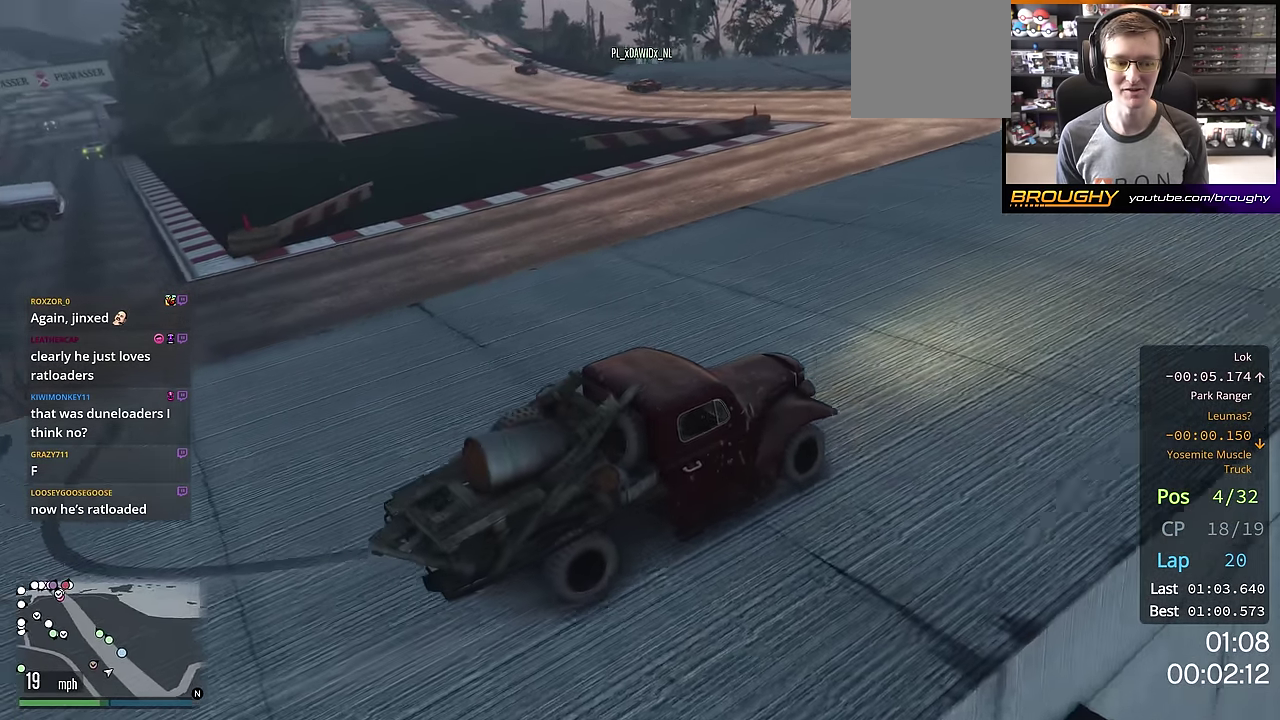
{"dt_ms": 384, "buttons": ["R2"], "left_stick": "center", "right_stick": "down-left"}
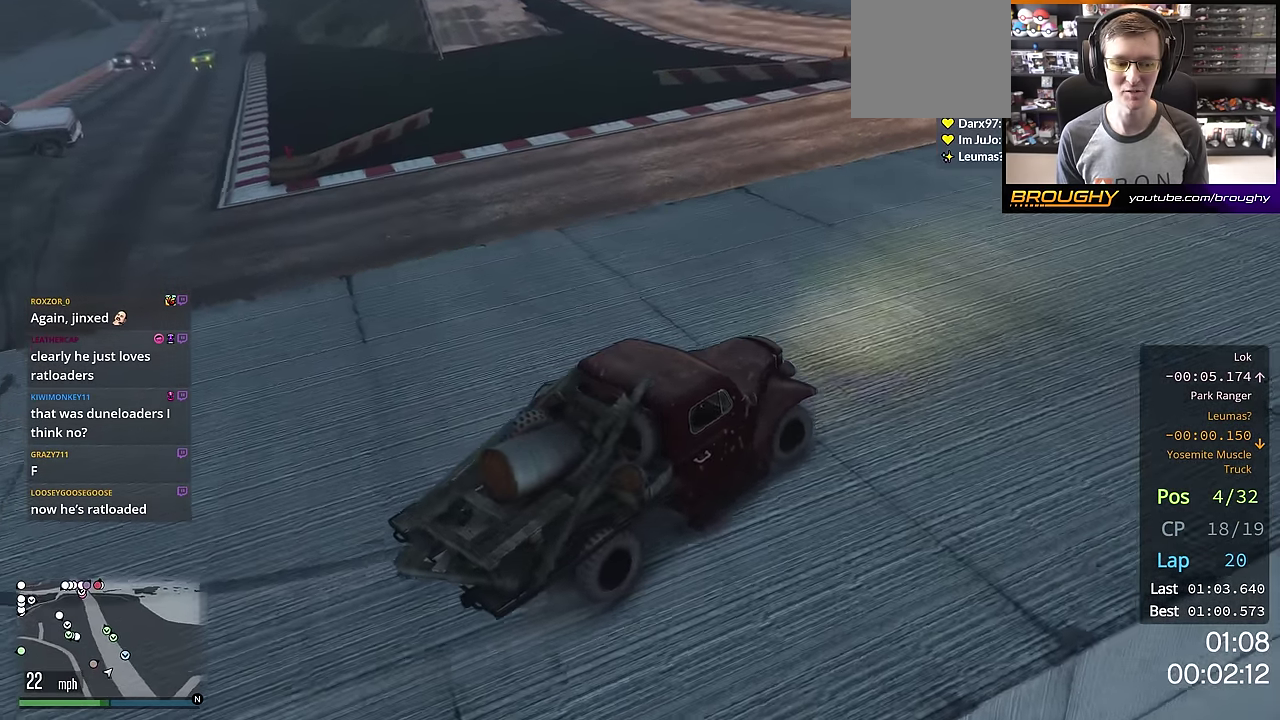
{"dt_ms": 800, "buttons": ["R2"], "left_stick": "center", "right_stick": "left"}
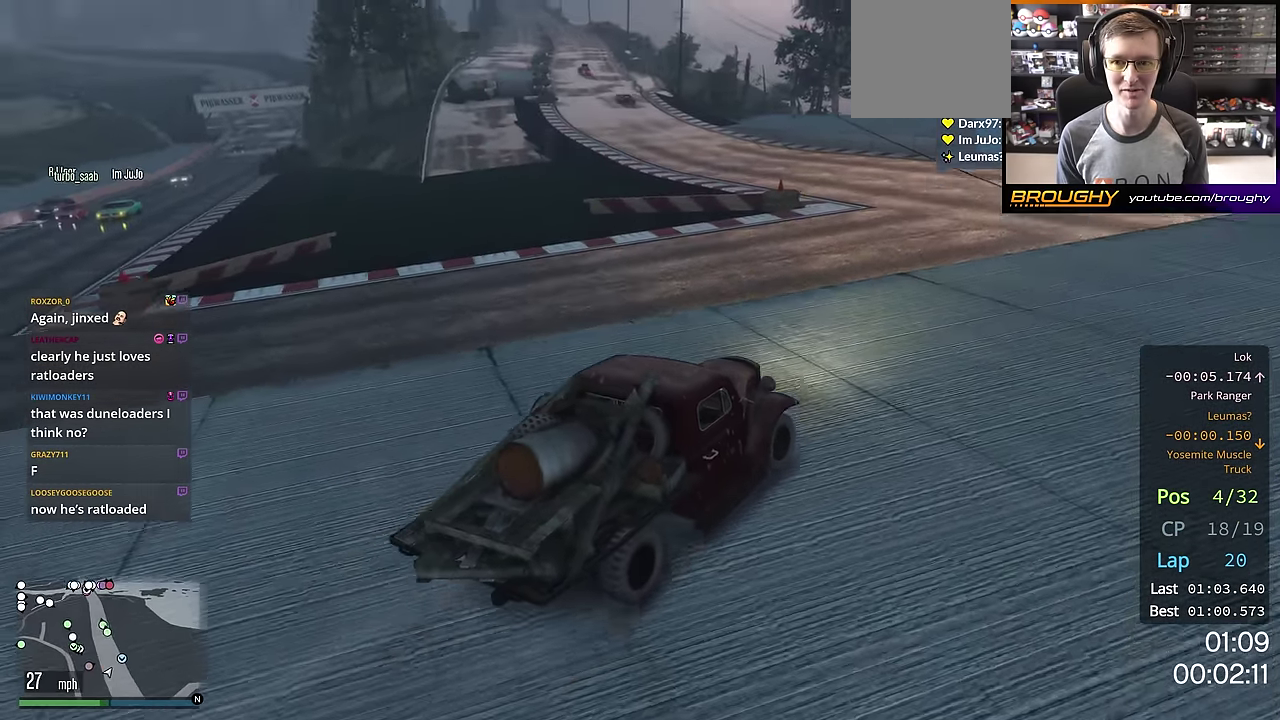
{"dt_ms": 301, "buttons": ["R2"], "left_stick": "center", "right_stick": "left"}
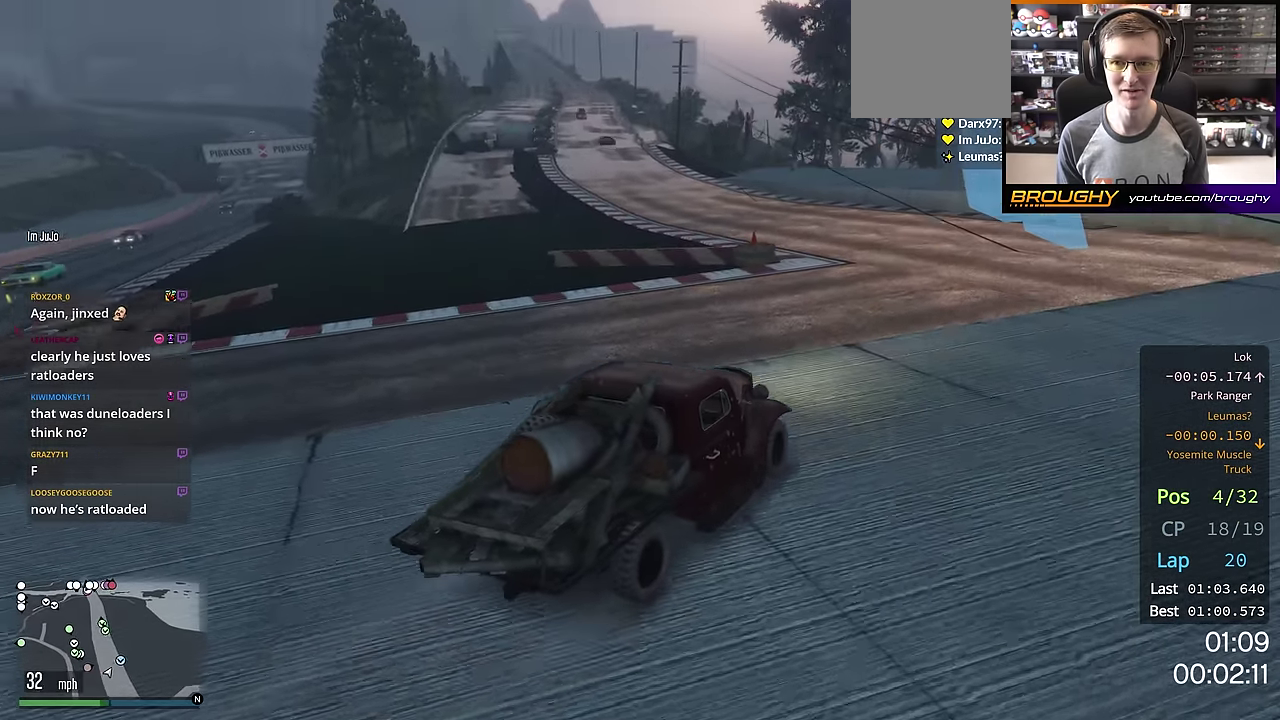
{"dt_ms": 400, "buttons": ["R2"], "left_stick": "center", "right_stick": "left"}